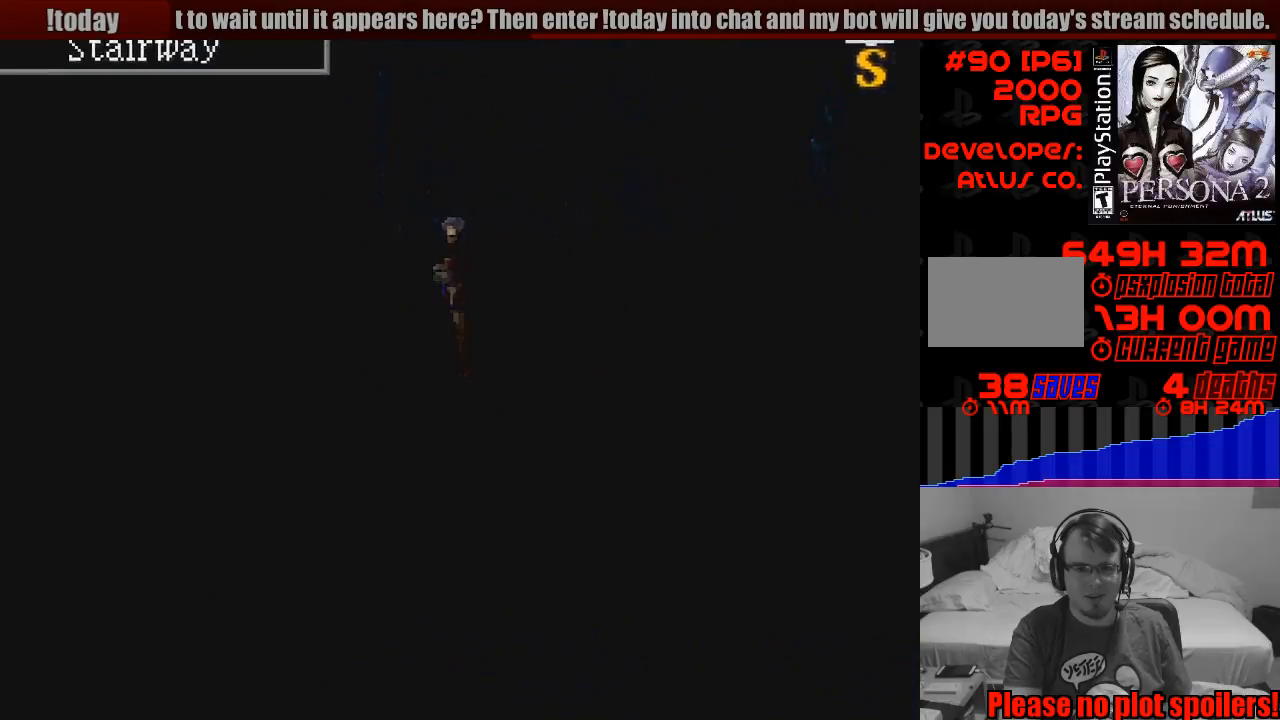
Gameplay with a controller (PlayStation layout); each line is a JSON object with the inputs held at the frame after it. "events" lists button and stick changes between this image and that frame as [ms after this image, input, new state], when the widget could be followed in between. Not read: L3 R3.
{"buttons": [], "events": [[133, "DPAD_UP", "up"], [150, "DPAD_LEFT", "up"], [183, "CIRCLE", "up"]]}
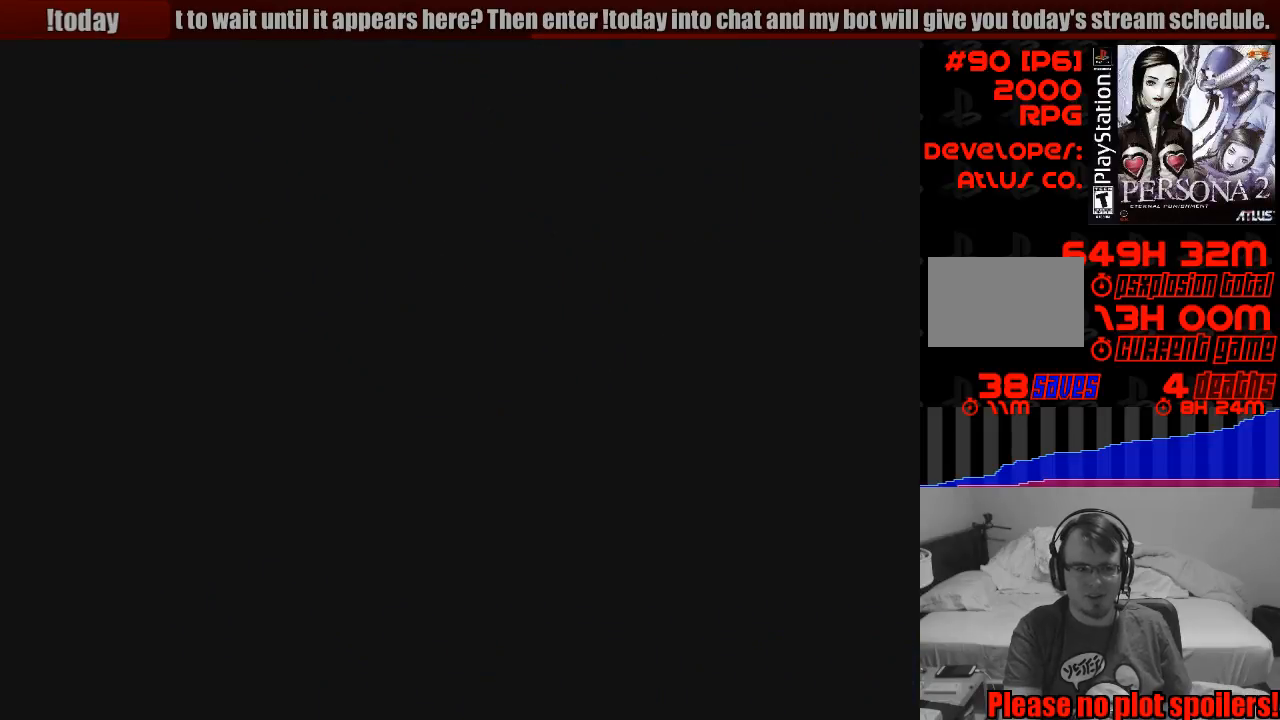
{"buttons": [], "events": []}
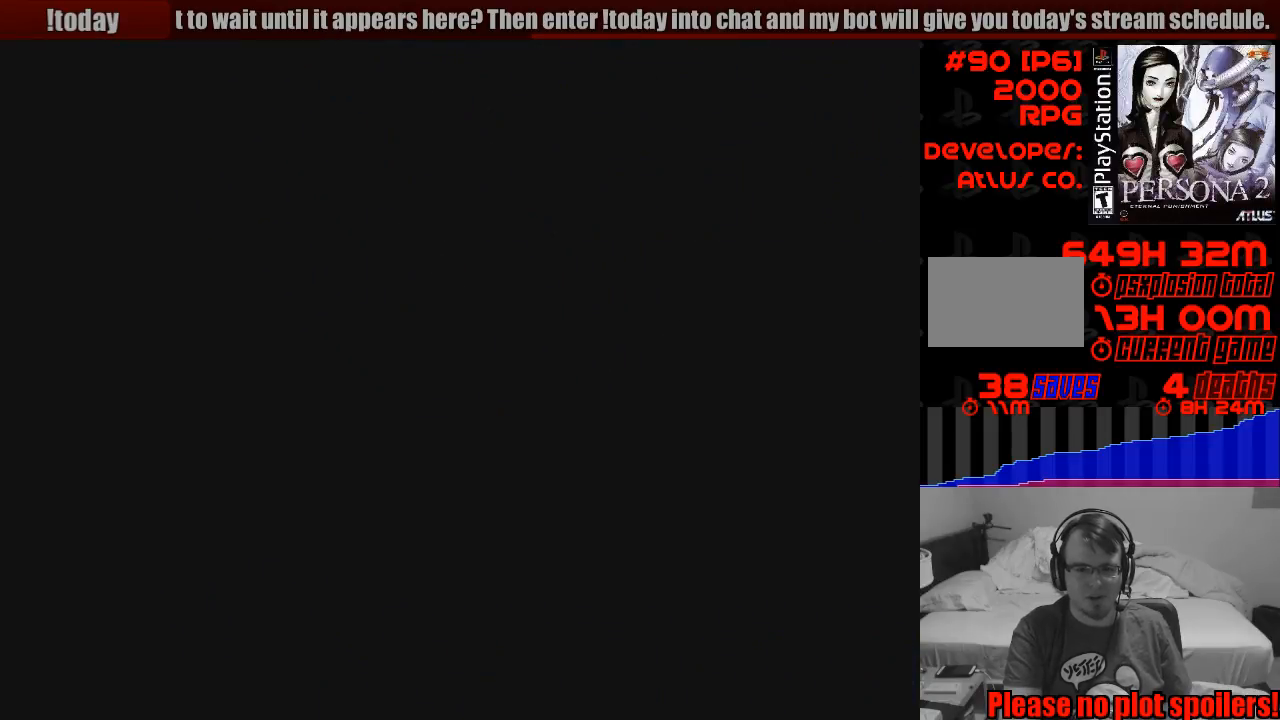
{"buttons": [], "events": []}
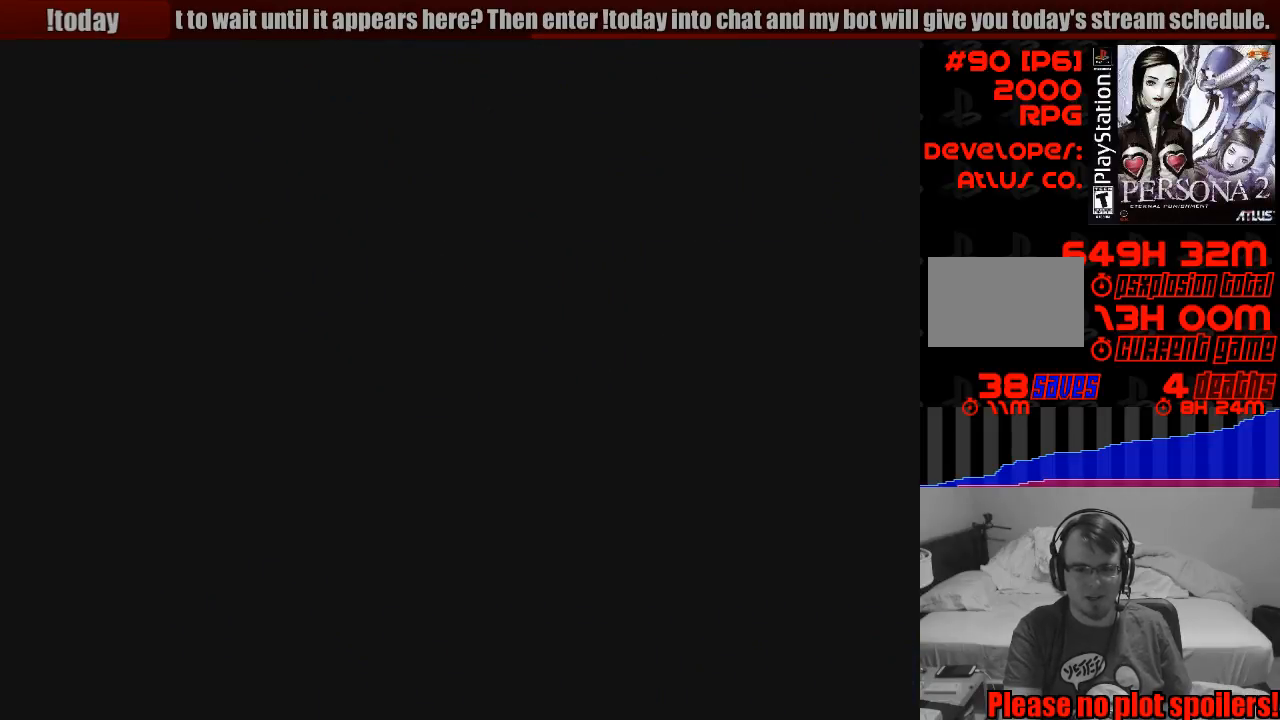
{"buttons": [], "events": []}
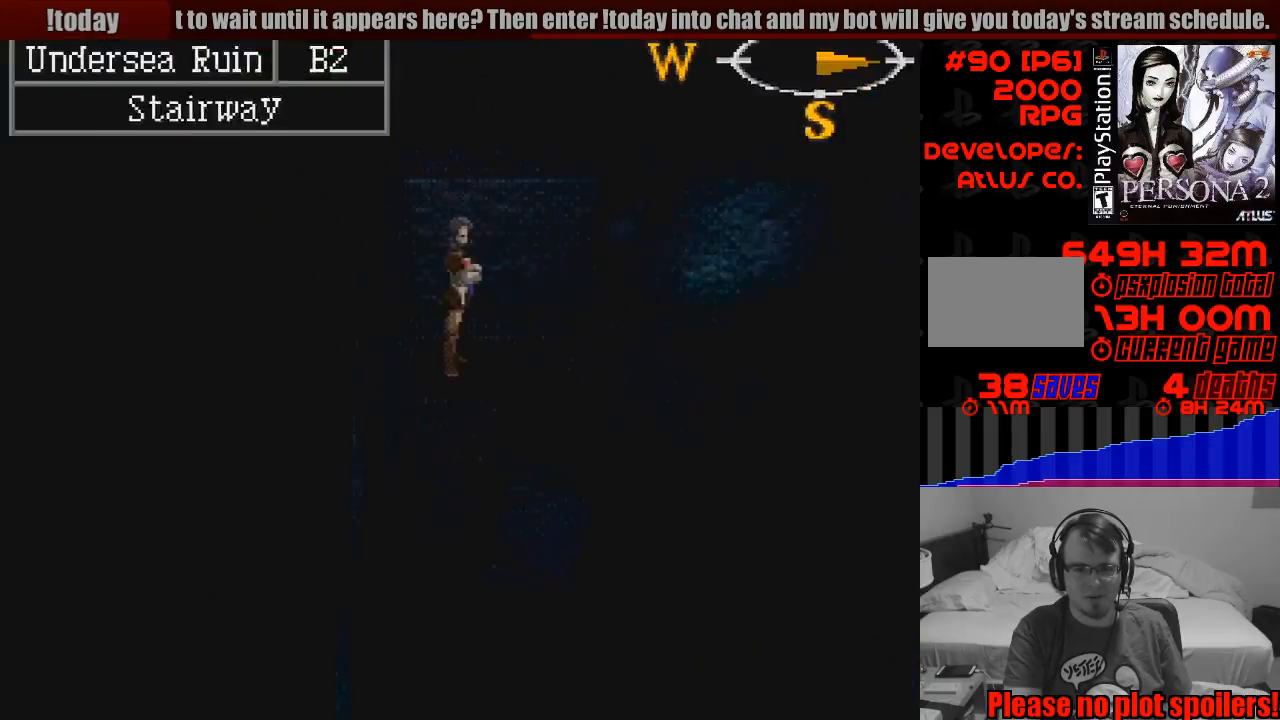
{"buttons": [], "events": [[150, "TRIANGLE", "down"], [350, "TRIANGLE", "up"]]}
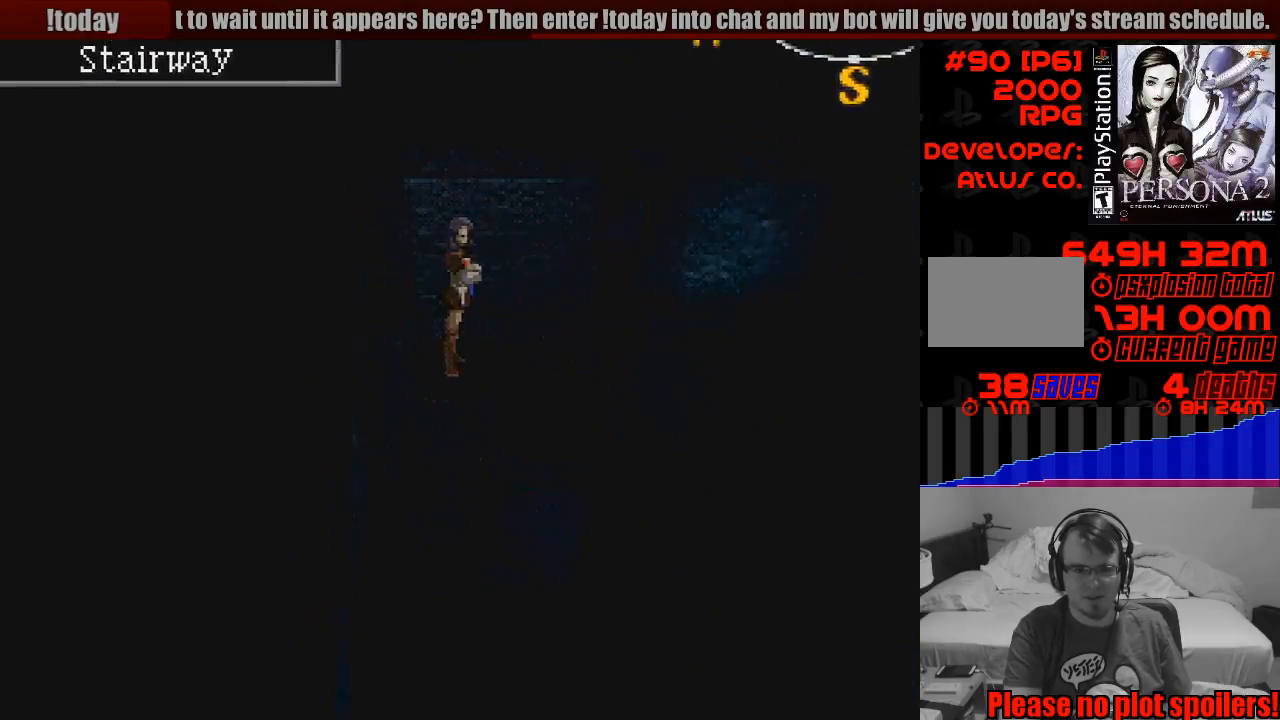
{"buttons": [], "events": []}
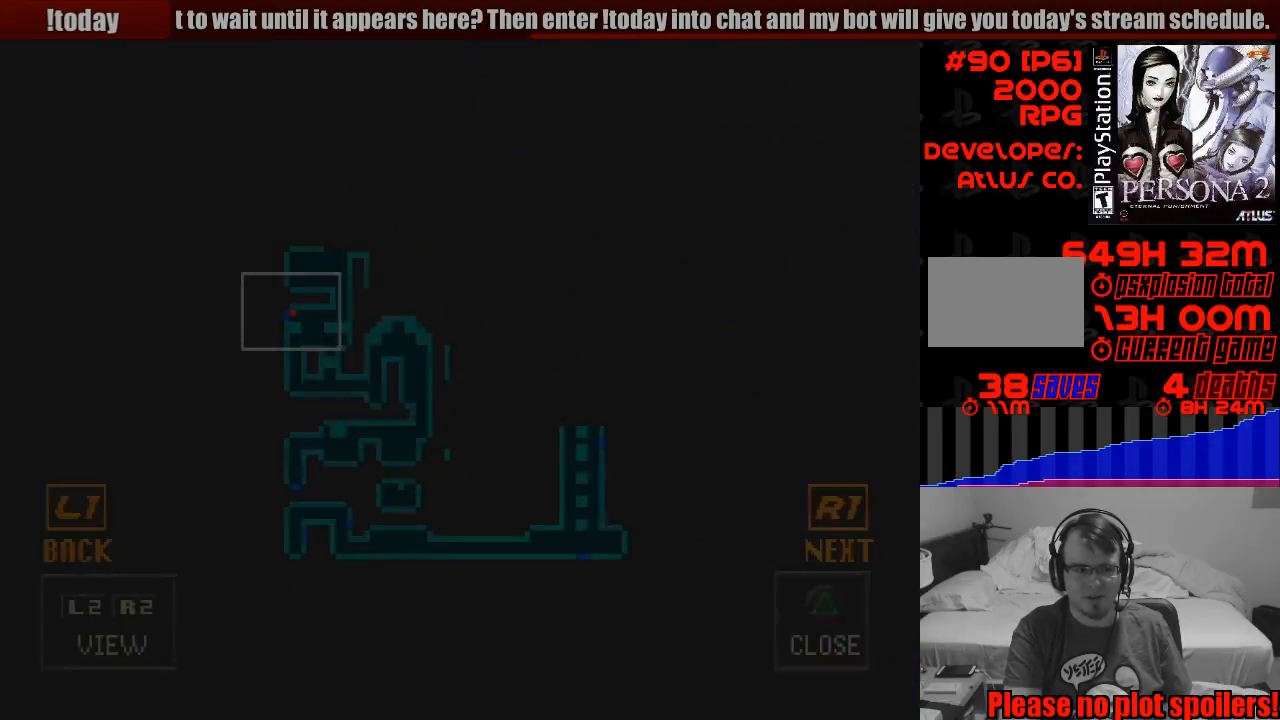
{"buttons": [], "events": []}
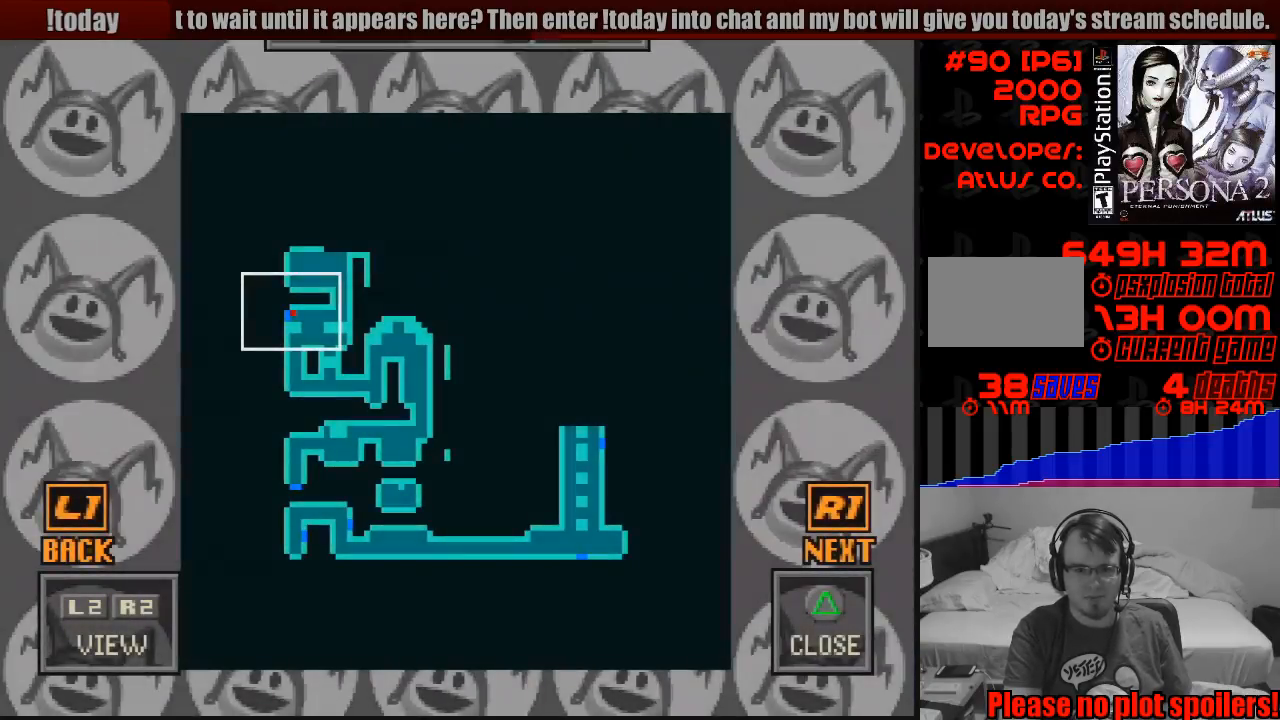
{"buttons": [], "events": []}
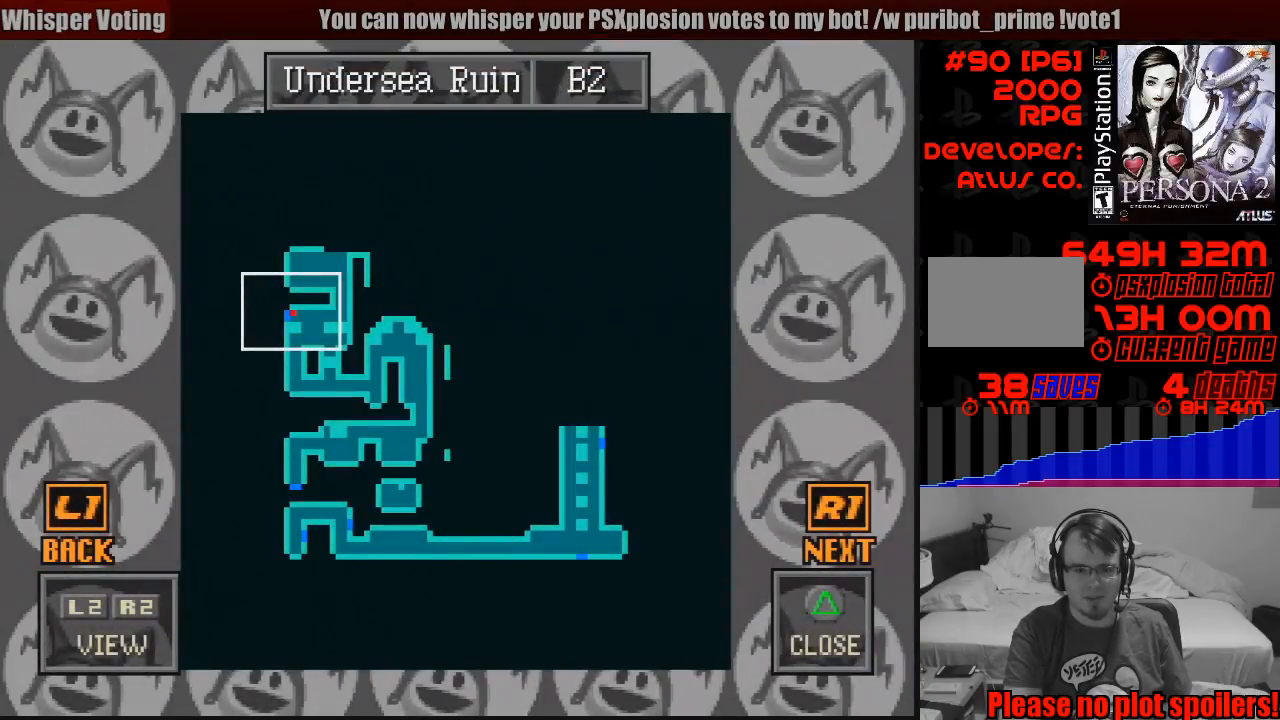
{"buttons": ["DPAD_UP"], "events": [[250, "DPAD_RIGHT", "down"], [350, "DPAD_UP", "down"], [400, "DPAD_RIGHT", "up"]]}
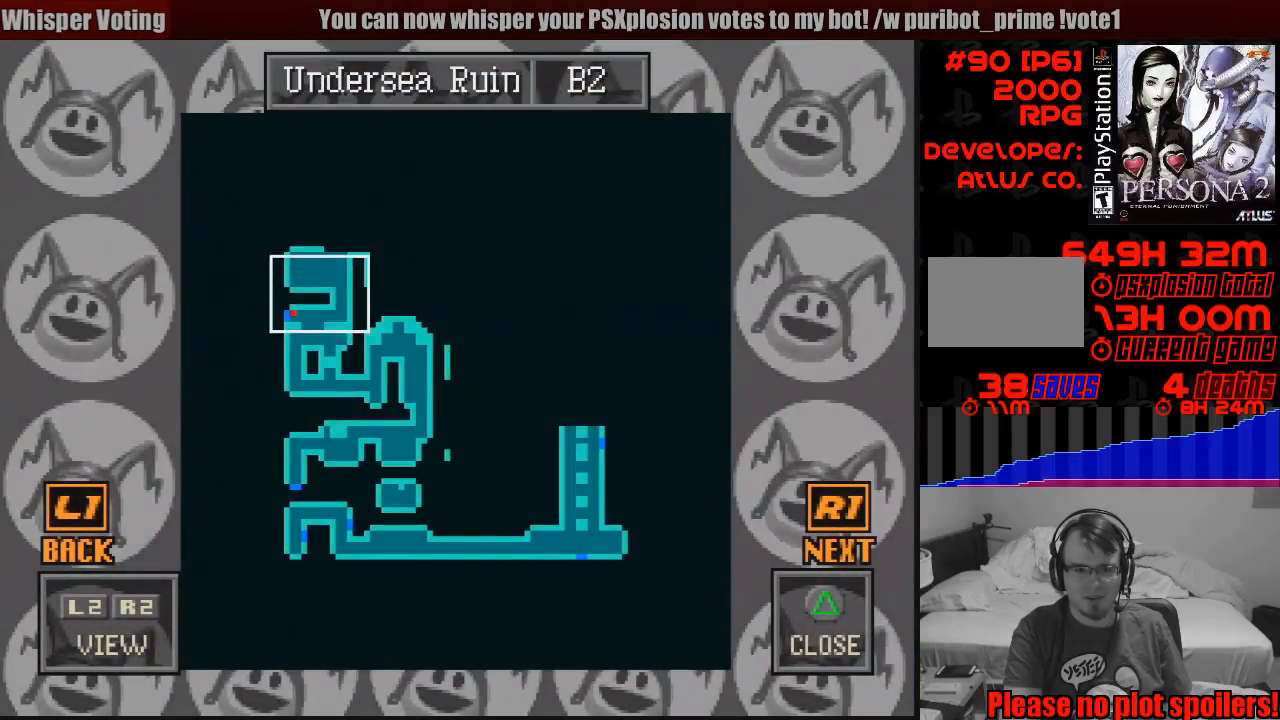
{"buttons": [], "events": [[217, "DPAD_UP", "up"]]}
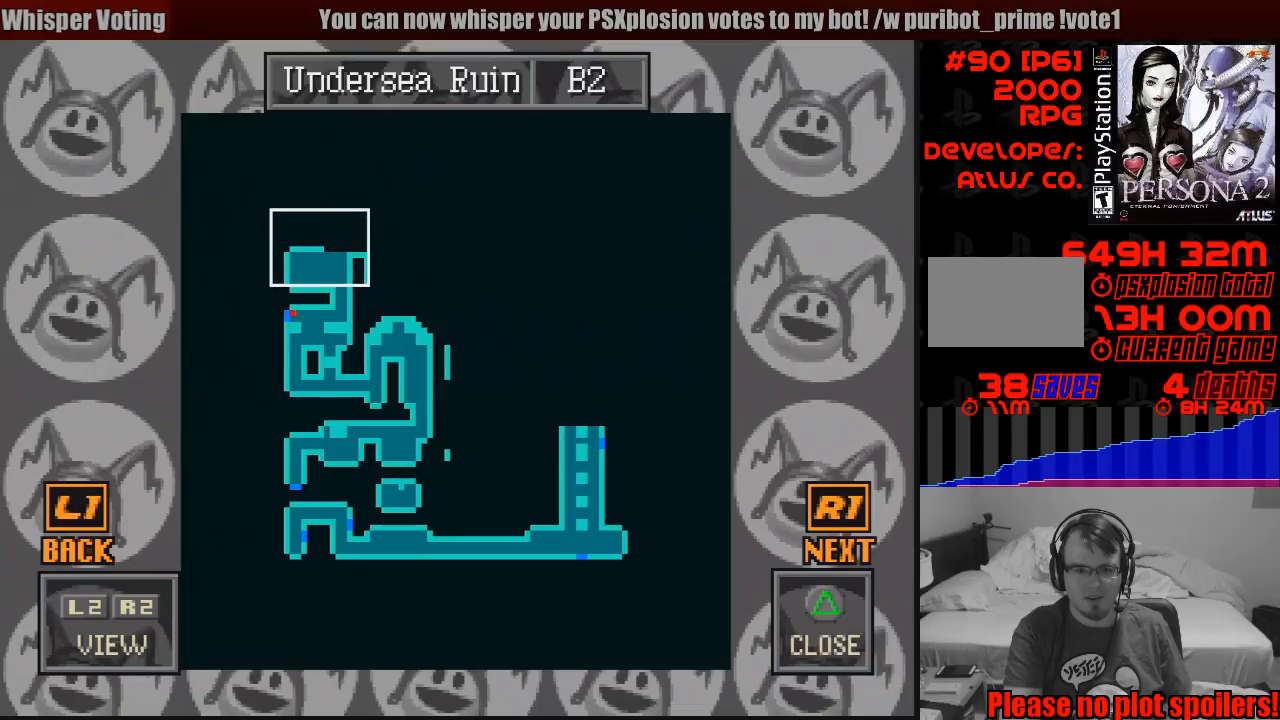
{"buttons": [], "events": []}
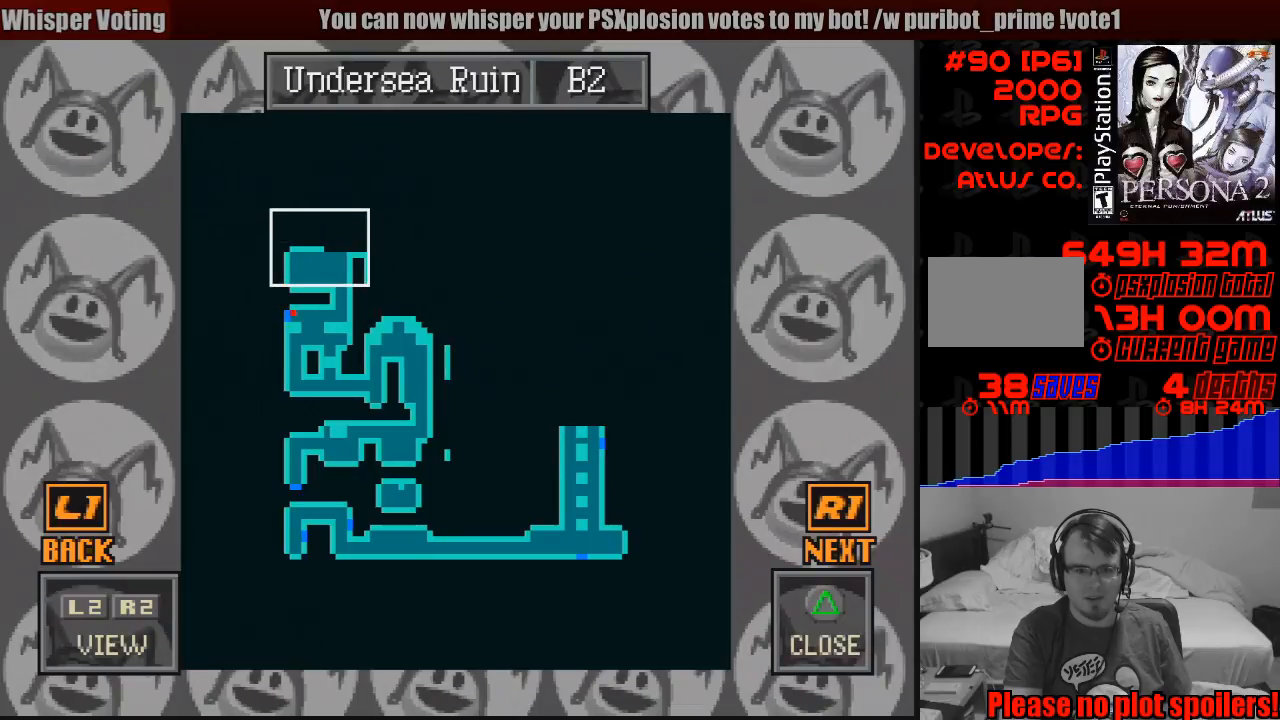
{"buttons": ["DPAD_DOWN"], "events": [[500, "DPAD_DOWN", "down"]]}
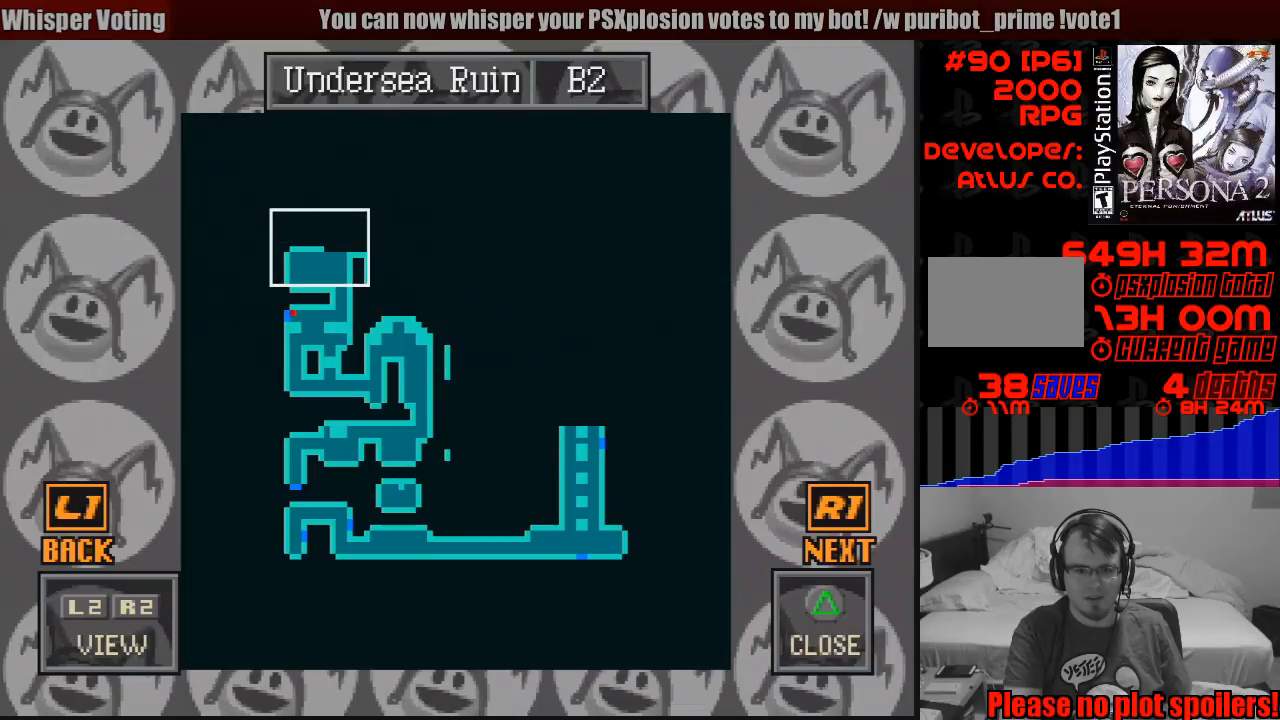
{"buttons": [], "events": [[200, "DPAD_DOWN", "up"]]}
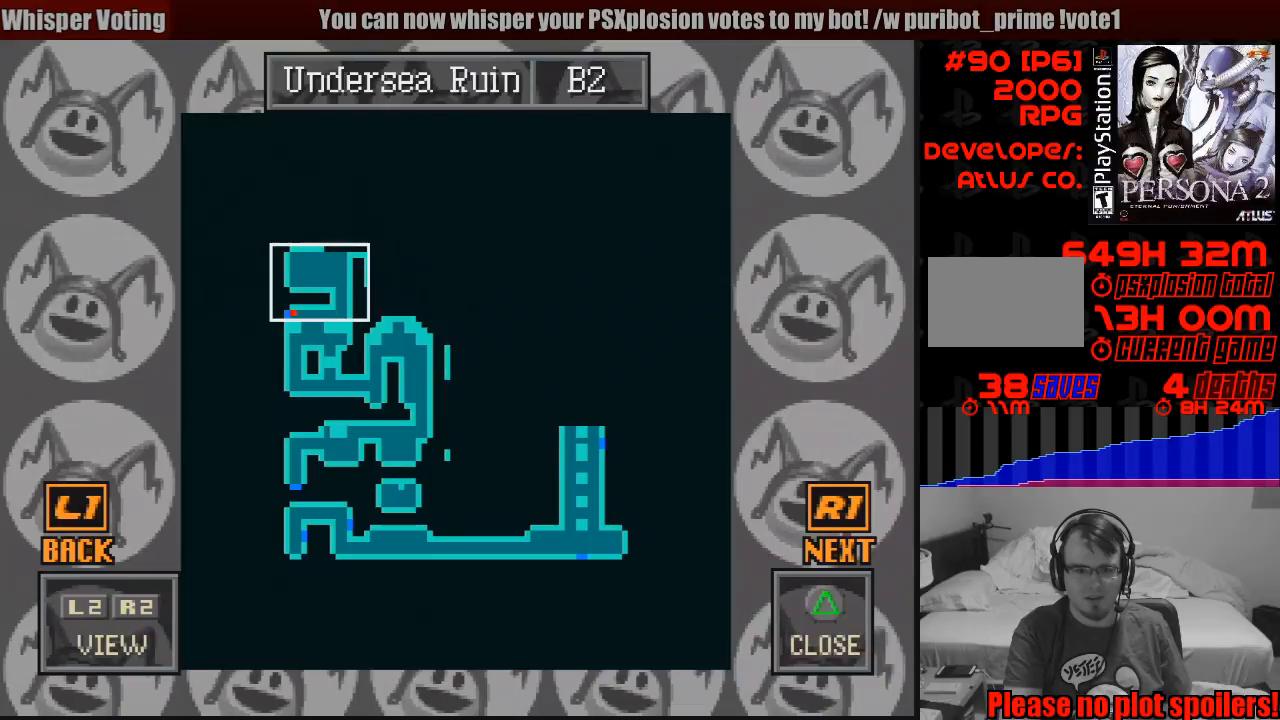
{"buttons": [], "events": []}
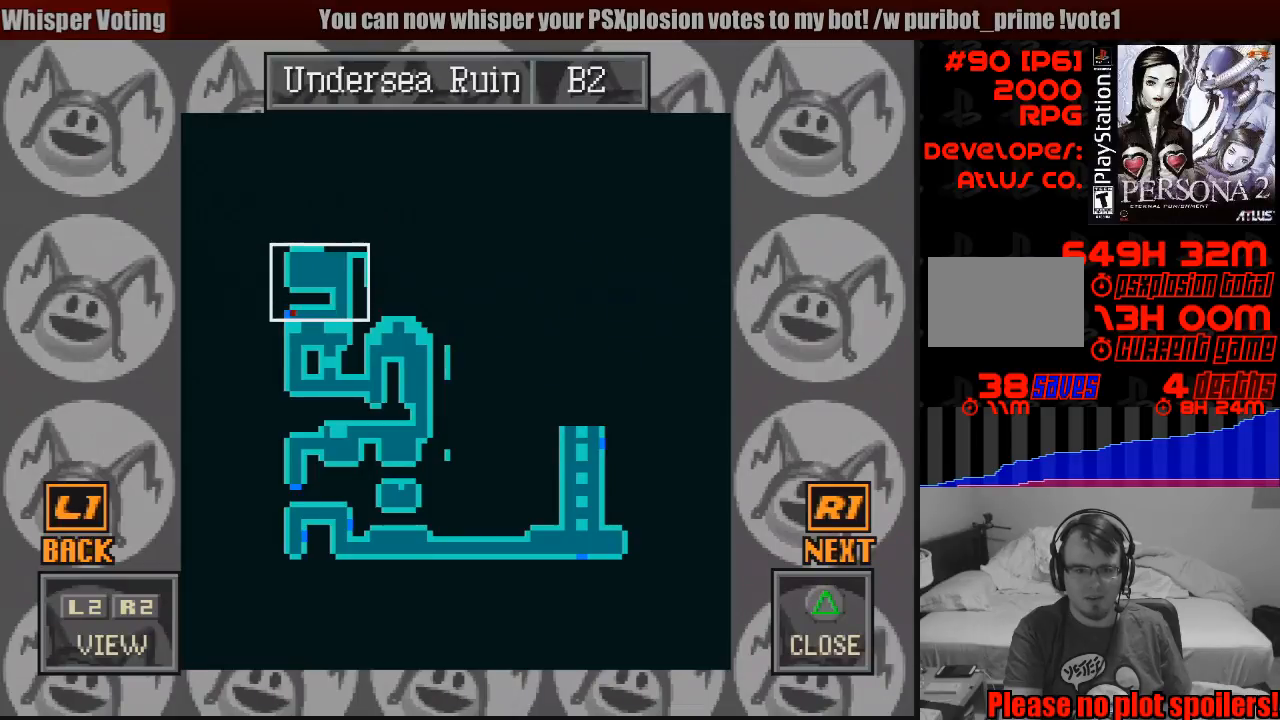
{"buttons": [], "events": []}
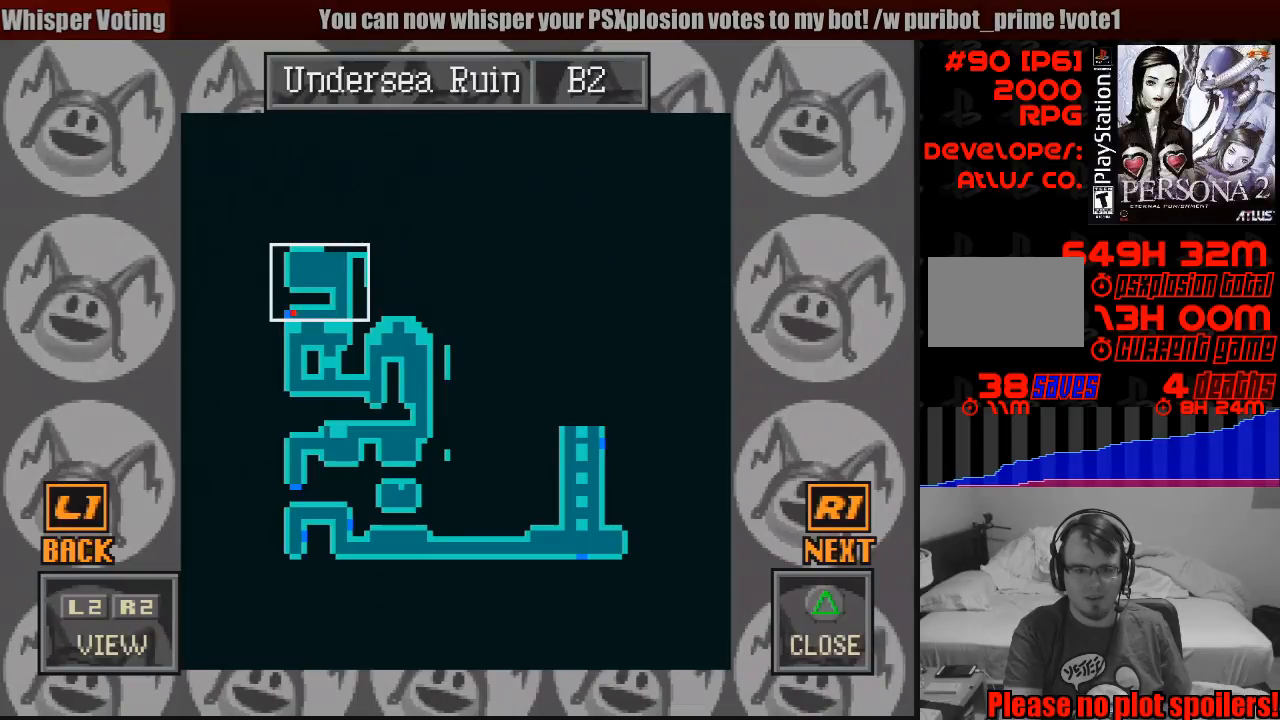
{"buttons": [], "events": []}
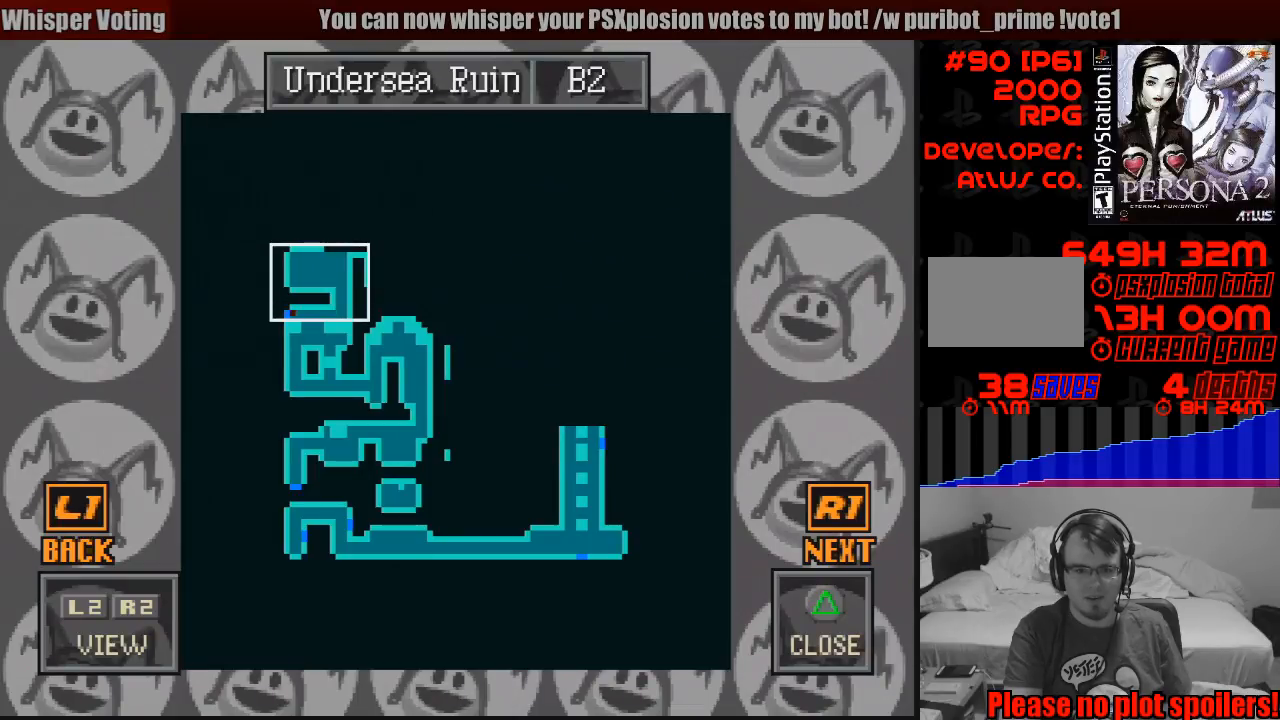
{"buttons": [], "events": [[33, "TRIANGLE", "down"], [233, "TRIANGLE", "up"]]}
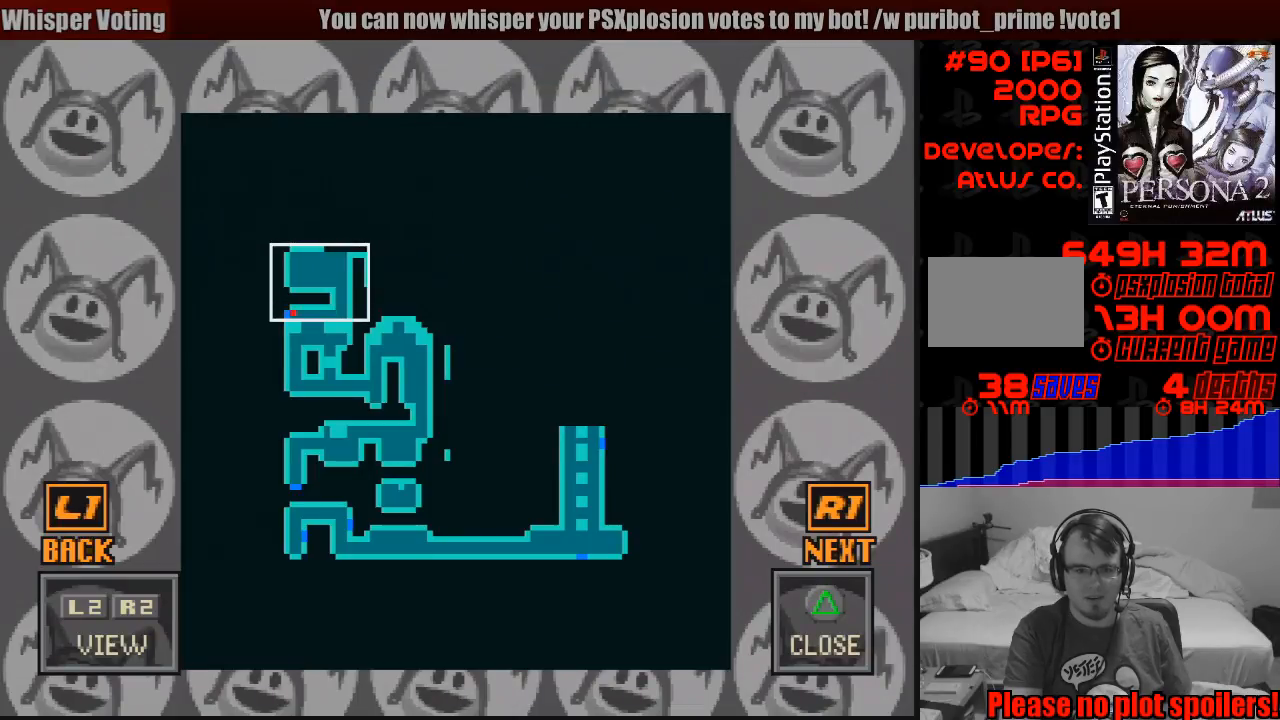
{"buttons": [], "events": []}
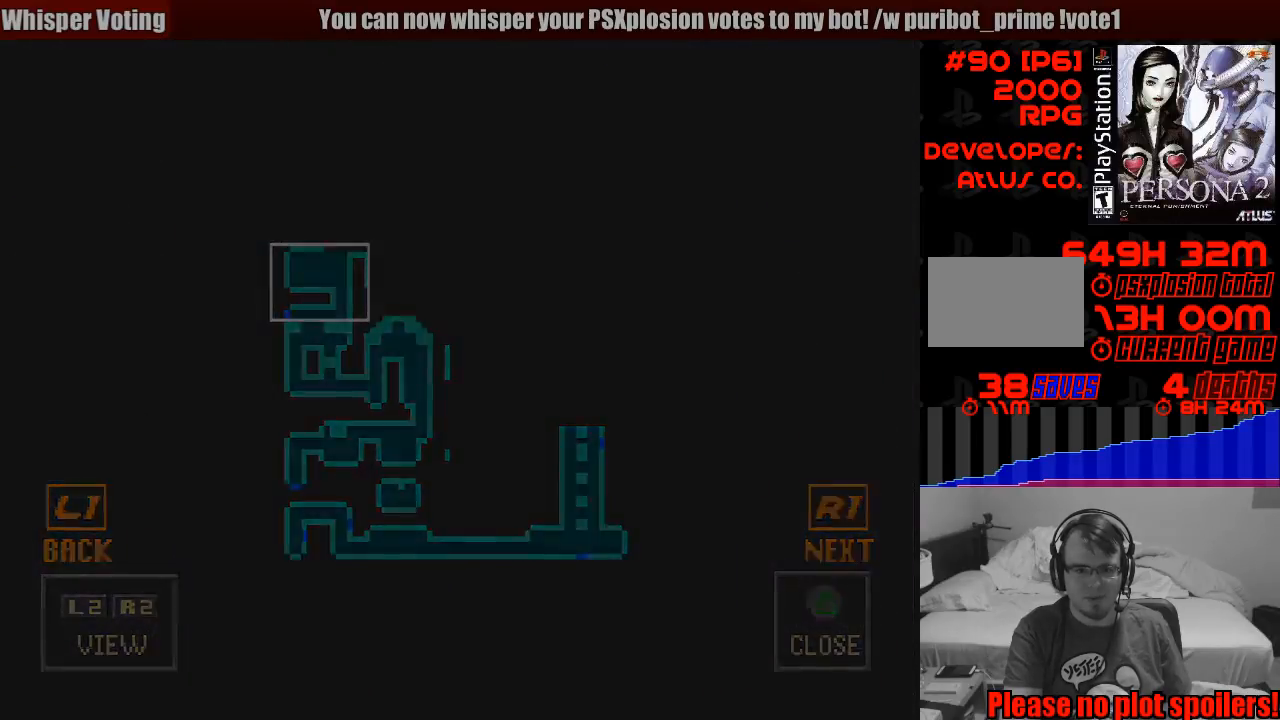
{"buttons": ["CIRCLE", "DPAD_RIGHT"], "events": [[150, "CIRCLE", "down"], [167, "DPAD_RIGHT", "down"]]}
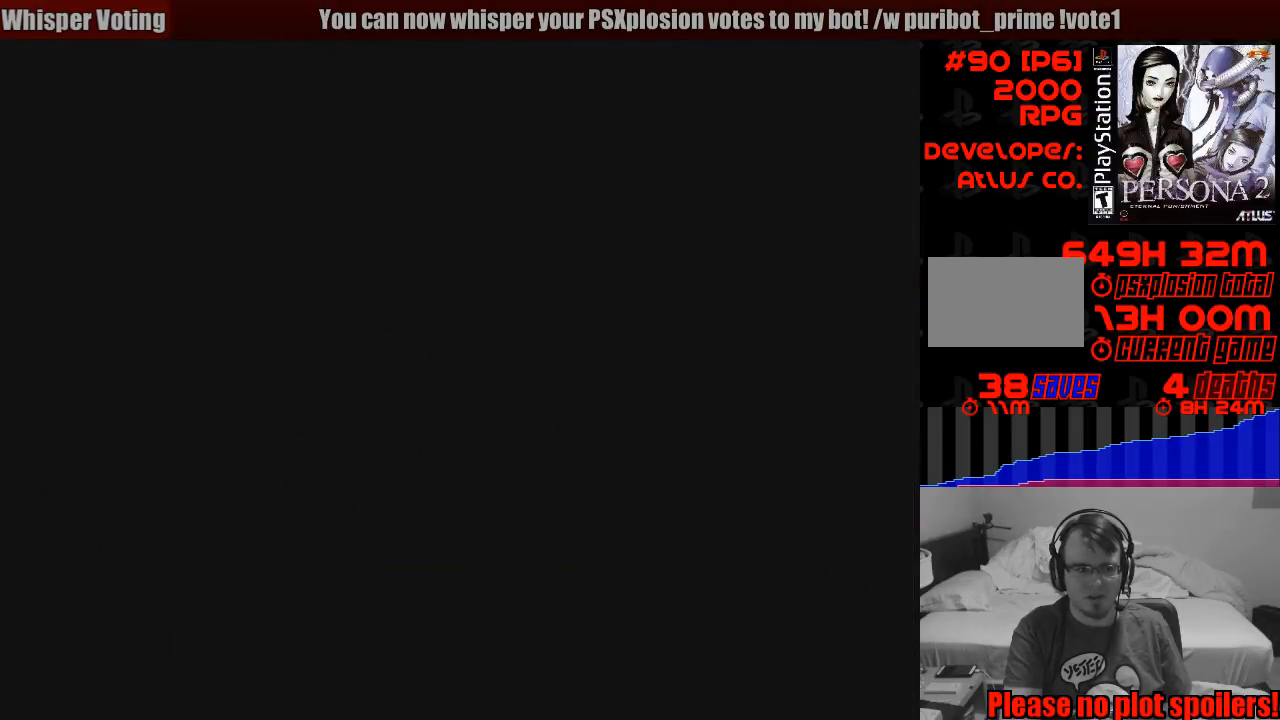
{"buttons": ["CIRCLE", "DPAD_RIGHT"], "events": [[467, "CIRCLE", "up"], [483, "CIRCLE", "down"]]}
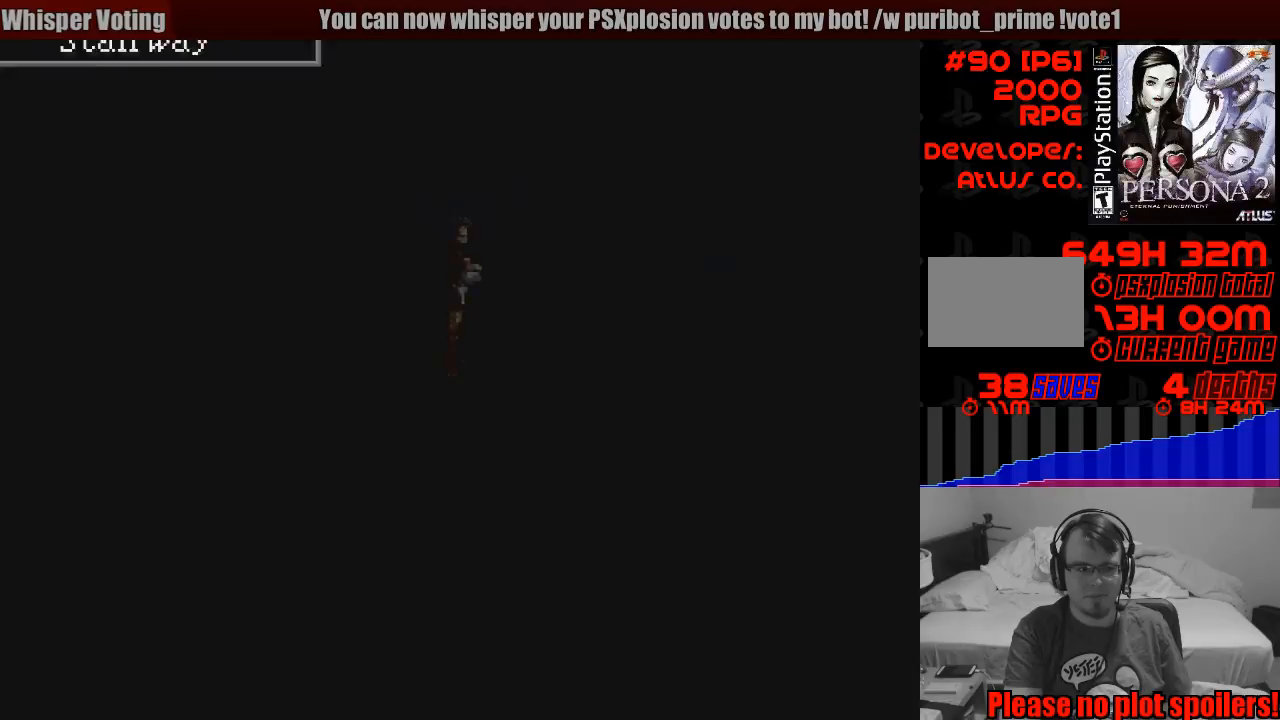
{"buttons": ["CIRCLE", "DPAD_RIGHT"], "events": []}
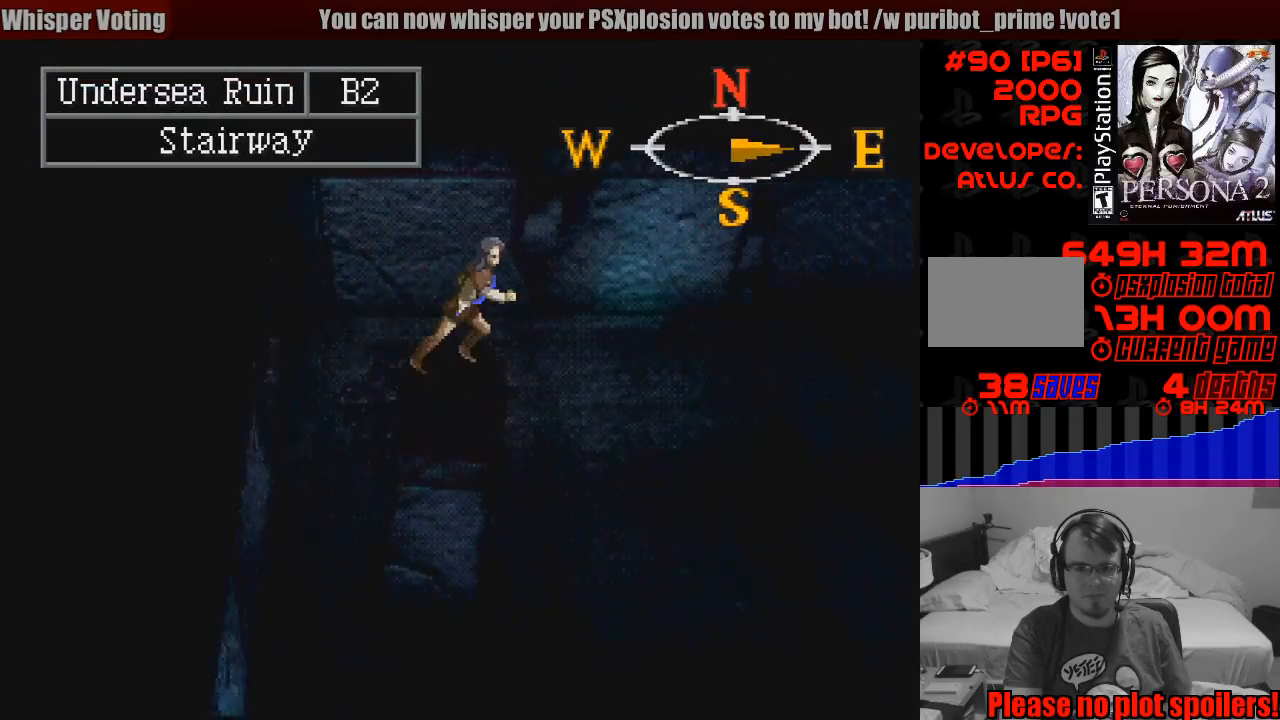
{"buttons": ["CIRCLE", "DPAD_RIGHT"], "events": [[167, "DPAD_UP", "down"], [183, "DPAD_UP", "up"]]}
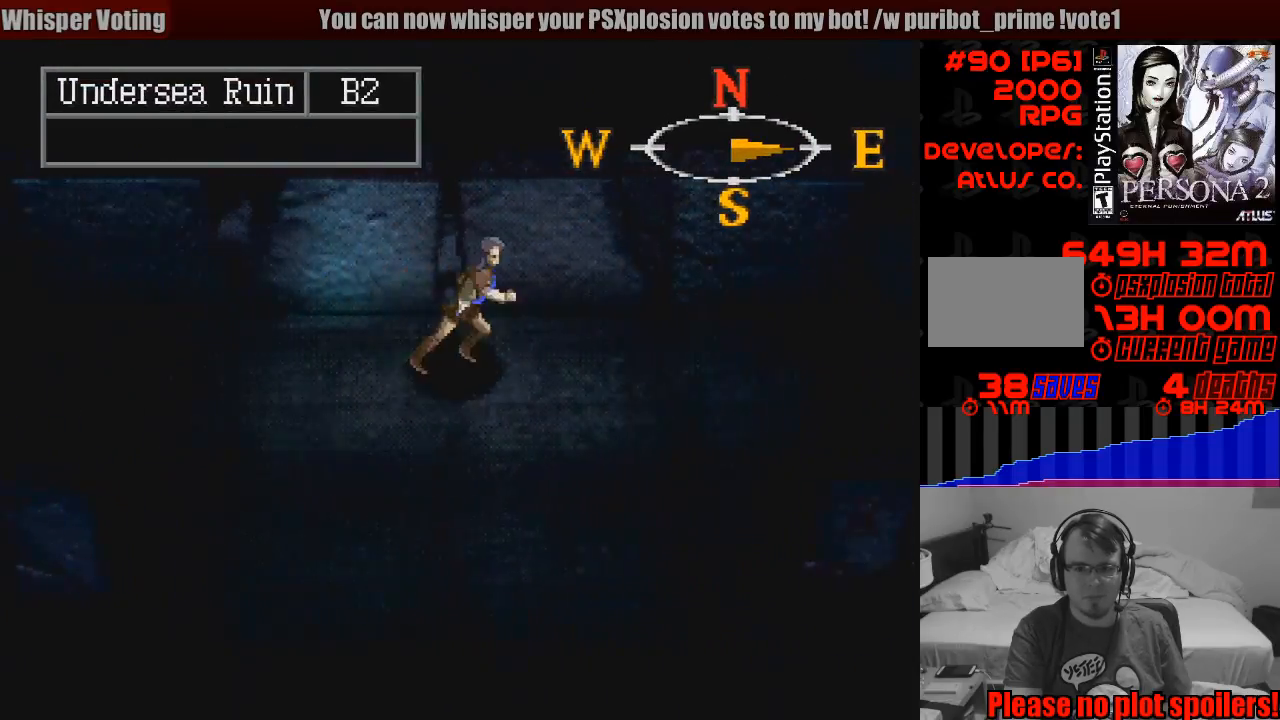
{"buttons": ["CIRCLE", "DPAD_RIGHT"], "events": []}
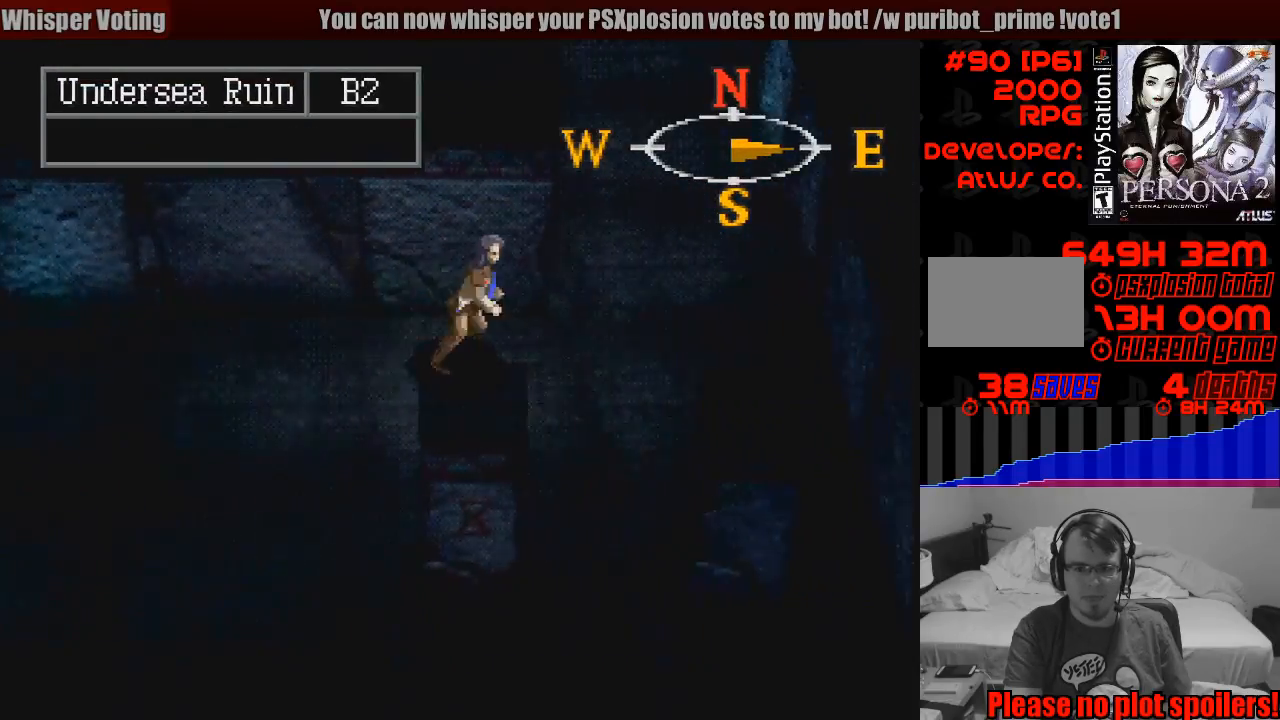
{"buttons": ["CIRCLE"], "events": [[300, "DPAD_RIGHT", "up"]]}
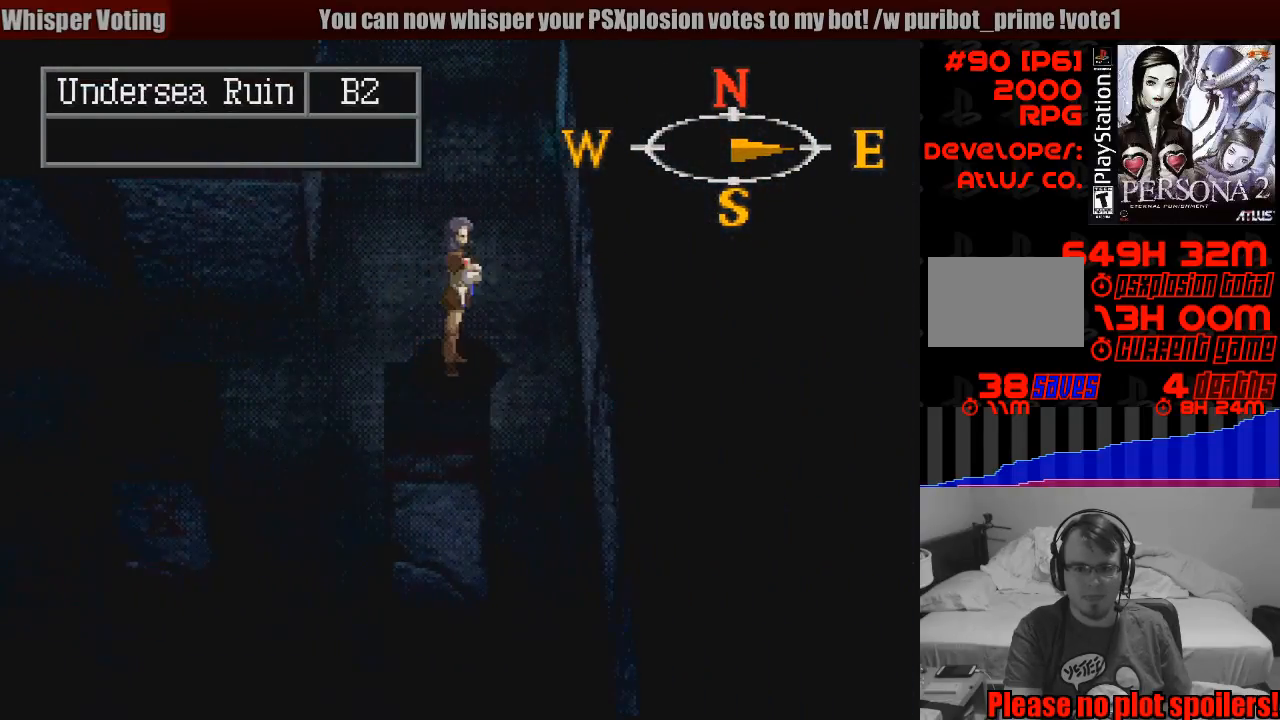
{"buttons": ["CIRCLE", "DPAD_UP"], "events": [[100, "DPAD_UP", "down"]]}
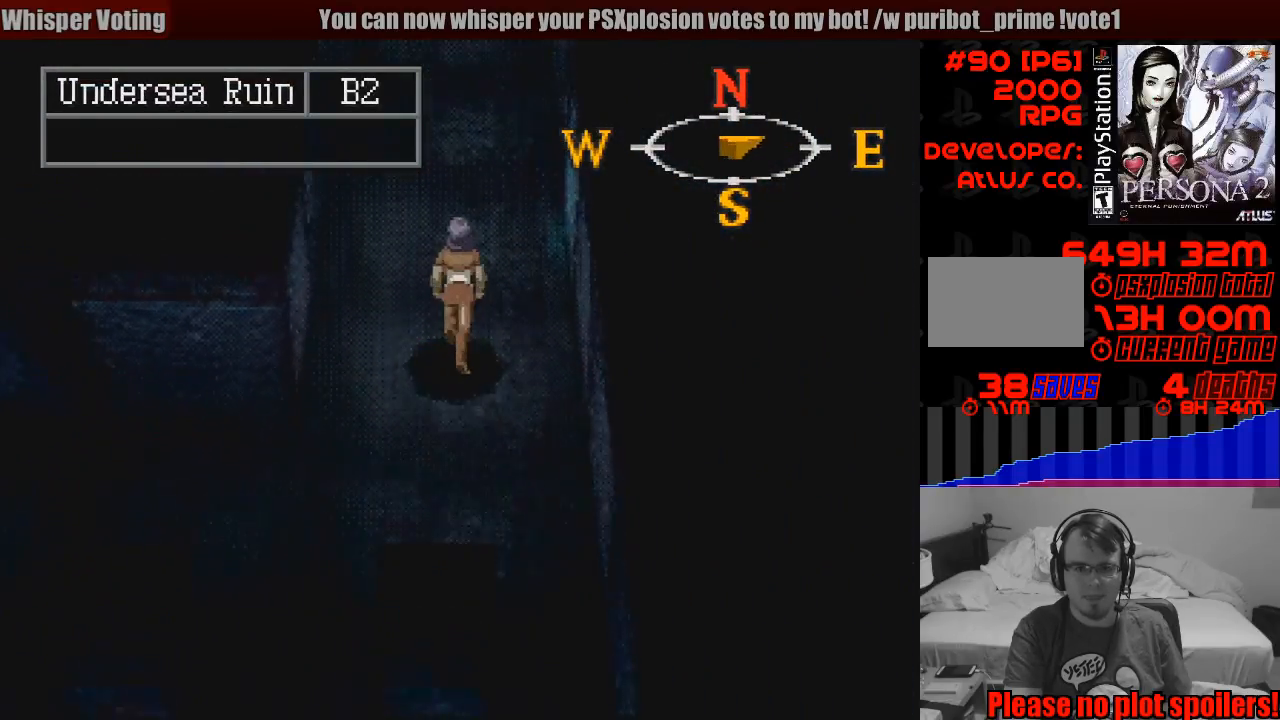
{"buttons": ["CIRCLE", "DPAD_LEFT"], "events": [[350, "DPAD_UP", "up"], [467, "DPAD_LEFT", "down"]]}
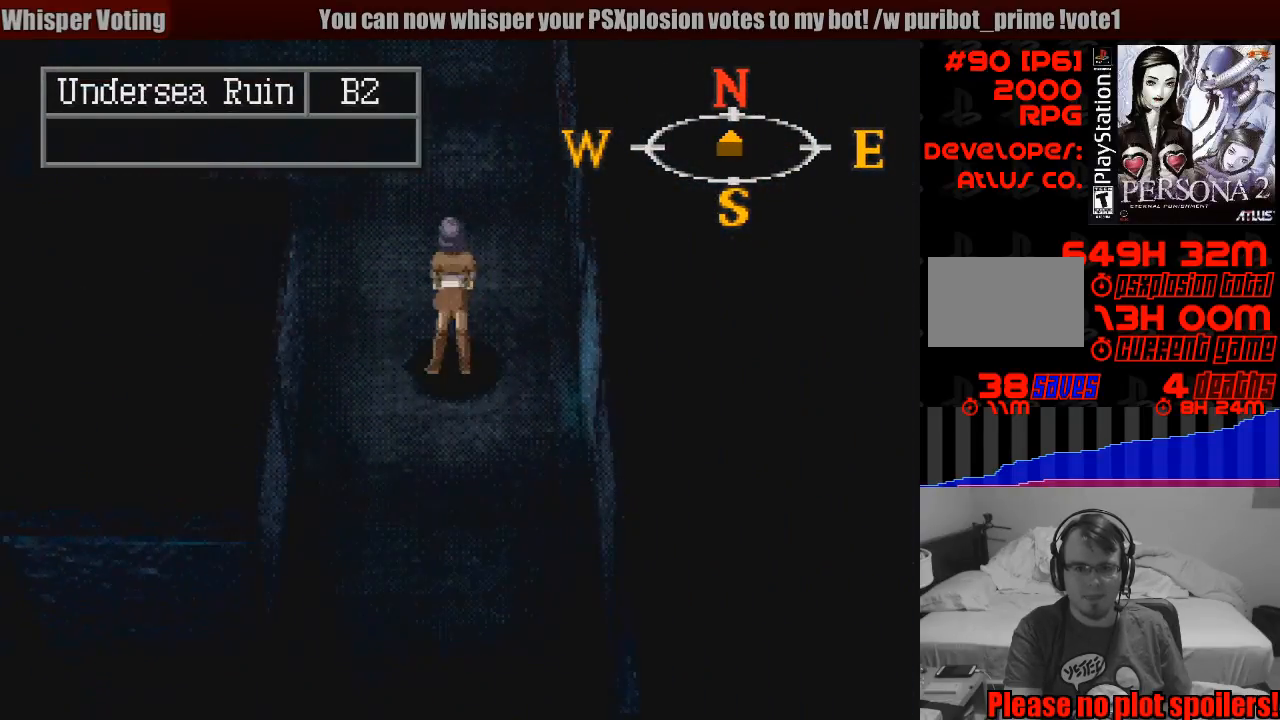
{"buttons": ["CIRCLE", "DPAD_UP", "DPAD_LEFT"], "events": [[333, "DPAD_LEFT", "up"], [450, "DPAD_LEFT", "down"], [467, "DPAD_UP", "down"]]}
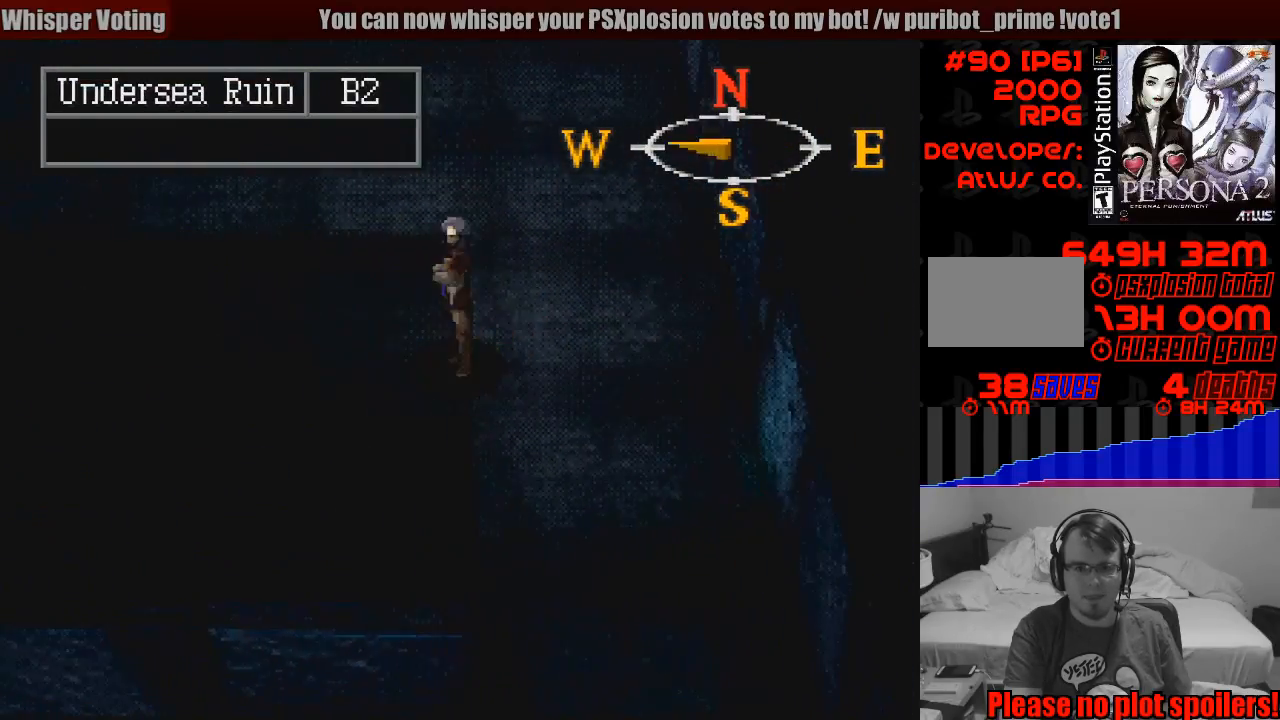
{"buttons": [], "events": [[150, "DPAD_UP", "up"], [333, "CIRCLE", "up"], [383, "DPAD_LEFT", "up"]]}
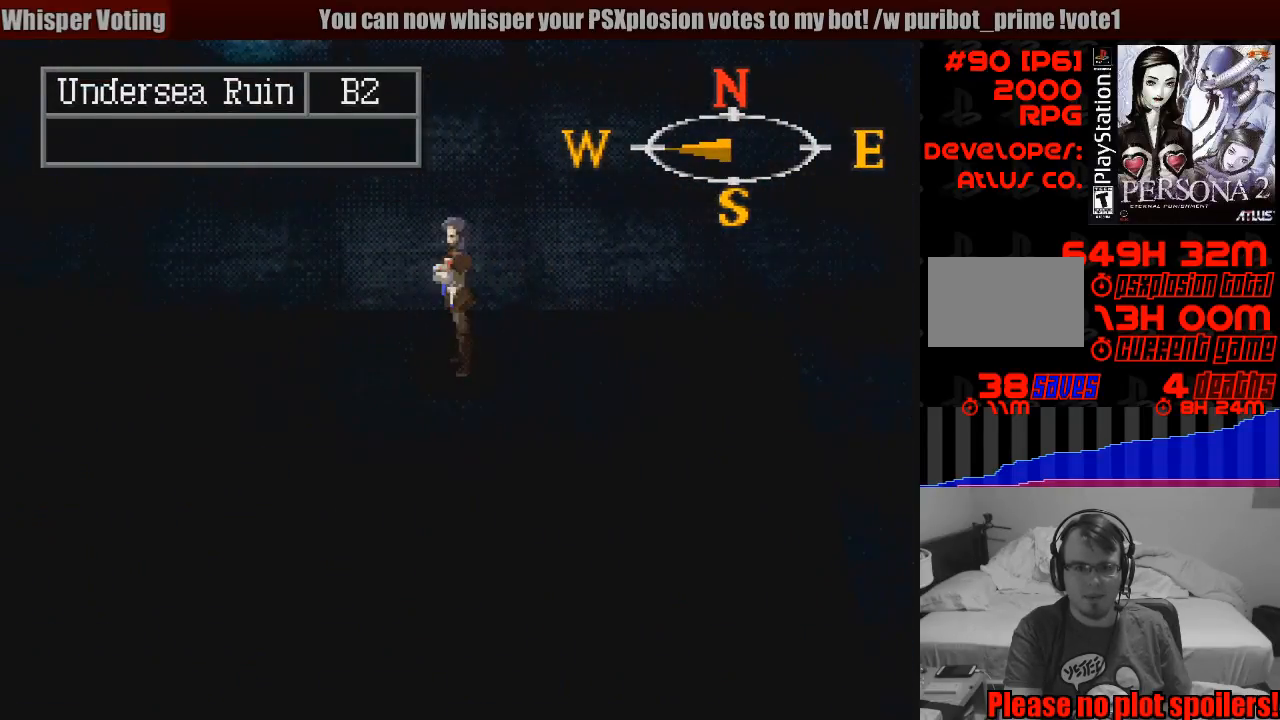
{"buttons": [], "events": [[33, "TRIANGLE", "down"], [217, "TRIANGLE", "up"]]}